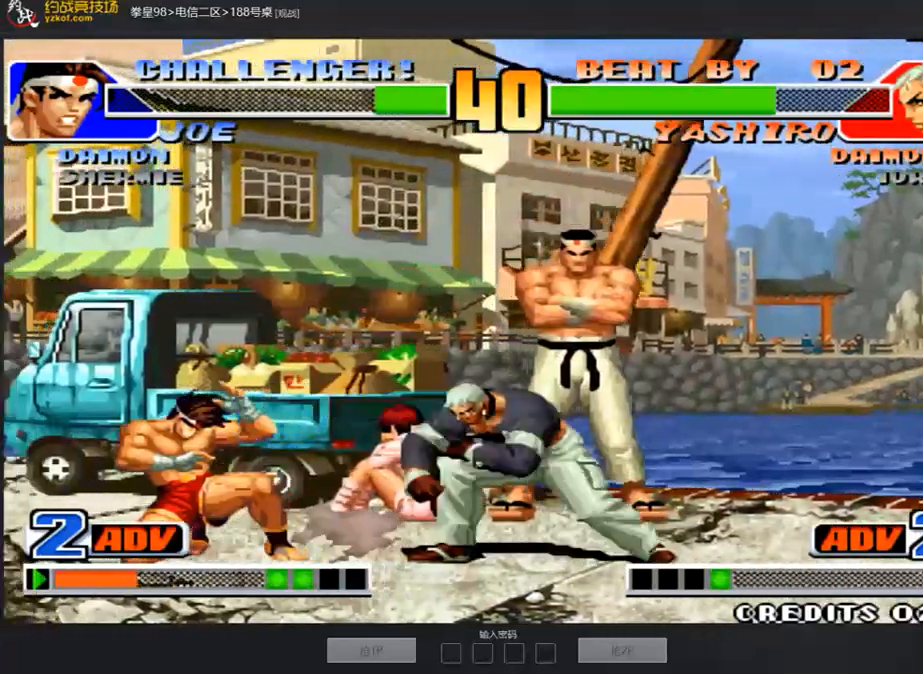
Gameplay with a controller (arcade stick); each line is a JSON object with the inputs held at the frame after it. "events" lists button and stick changes between this image and that frame as [ms after this image, input, new state], when the widget could be followed in between. Not read: L3 R3.
{"buttons": [], "left_stick": "center", "events": [[368, "A", "down"], [385, "left_stick", "center"], [452, "A", "up"]]}
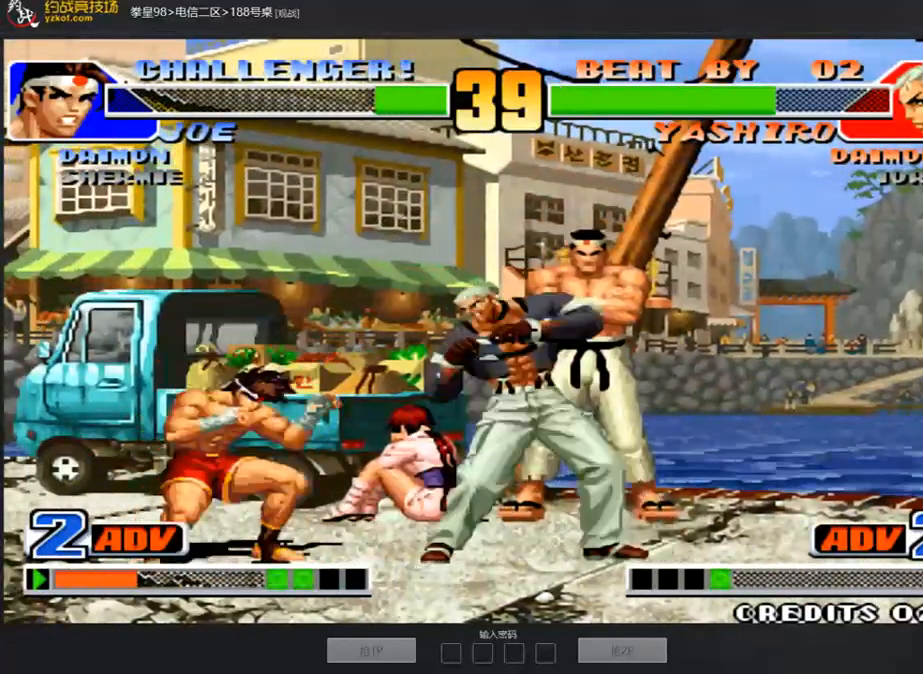
{"buttons": ["A"], "left_stick": "center", "events": [[17, "left_stick", "down-right"], [268, "left_stick", "center"], [335, "left_stick", "left"], [486, "A", "down"], [486, "left_stick", "center"]]}
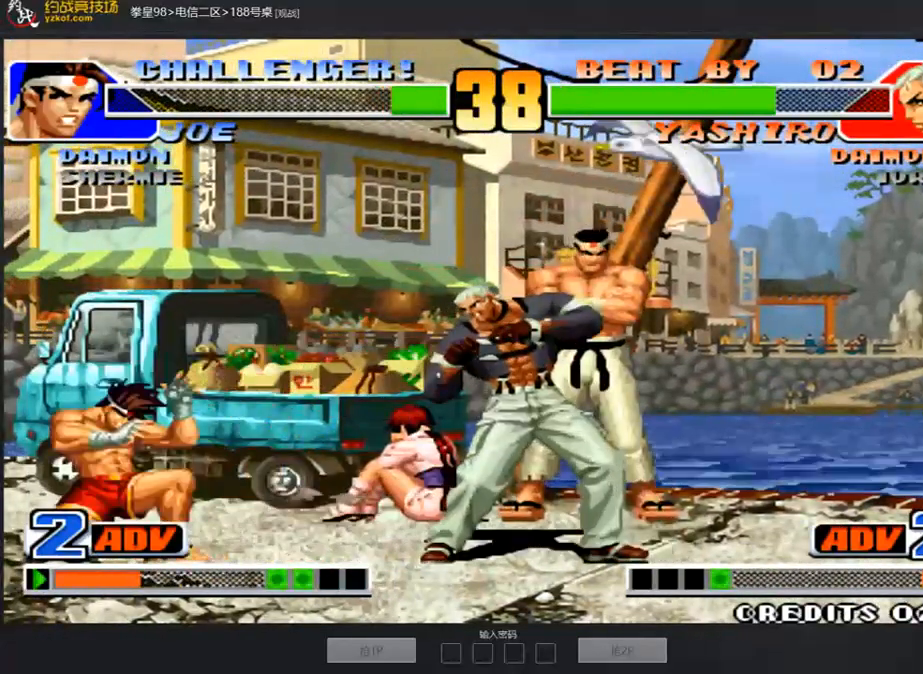
{"buttons": [], "left_stick": "center", "events": [[51, "A", "up"], [235, "left_stick", "left"], [369, "A", "down"], [369, "left_stick", "center"], [453, "A", "up"]]}
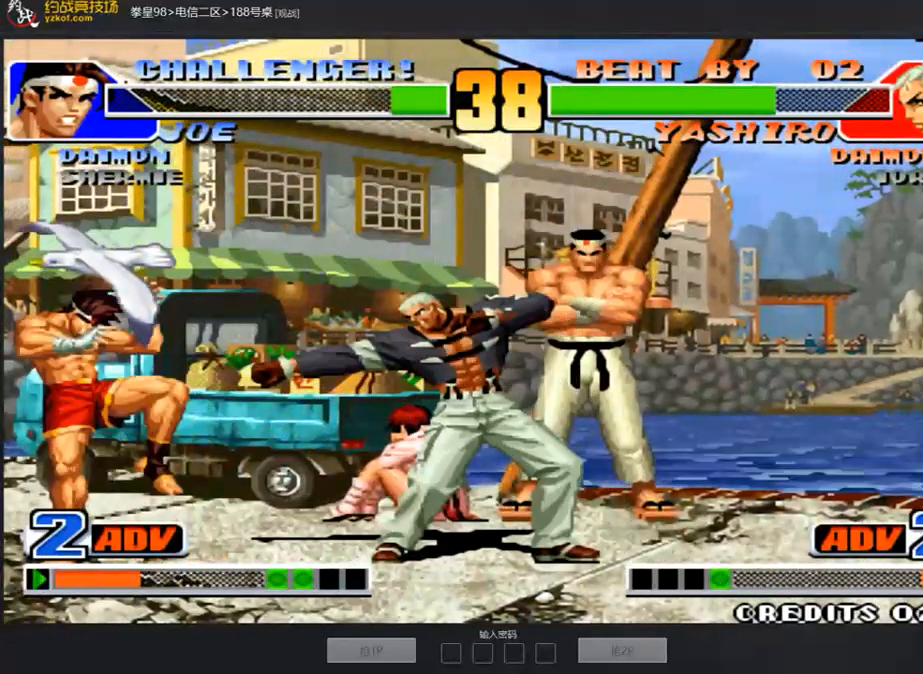
{"buttons": ["A"], "left_stick": "center", "events": [[67, "left_stick", "right"], [134, "B", "down"], [268, "A", "down"], [268, "B", "up"], [351, "left_stick", "center"]]}
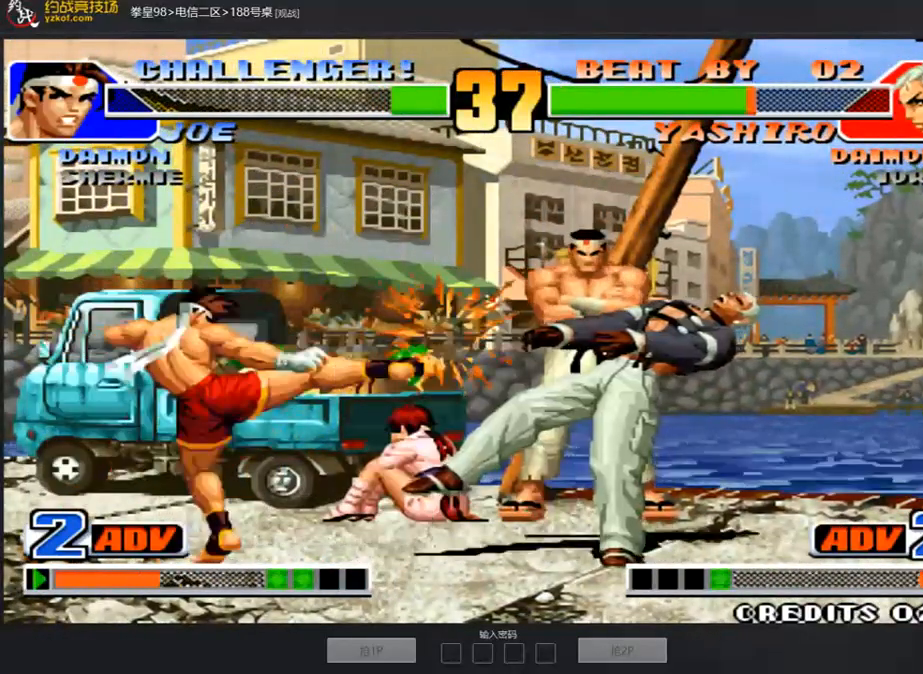
{"buttons": ["B"], "left_stick": "center", "events": [[84, "A", "up"], [101, "left_stick", "left"], [352, "left_stick", "center"], [435, "B", "down"]]}
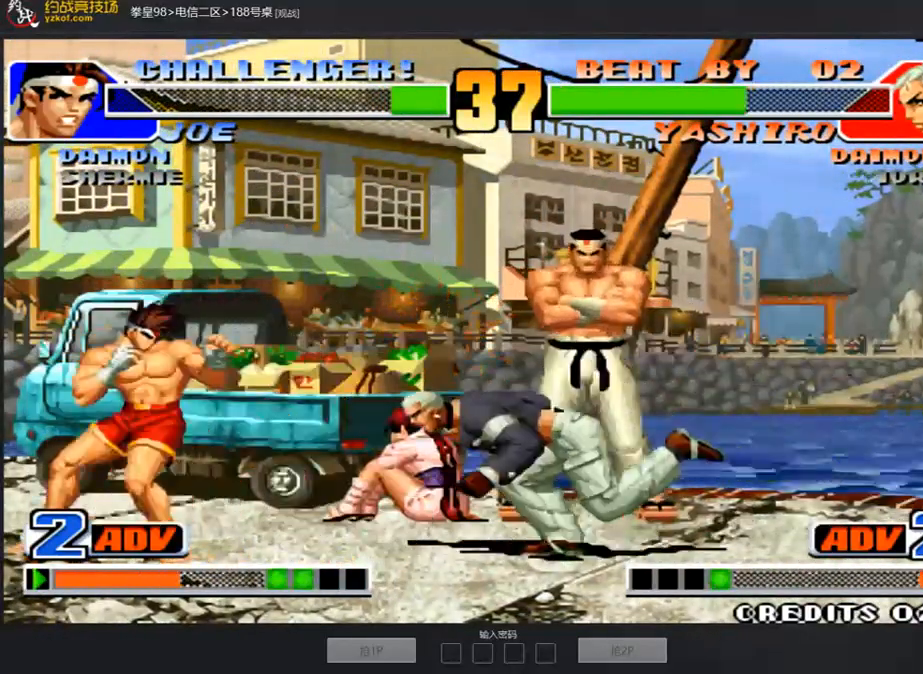
{"buttons": [], "left_stick": "center", "events": [[17, "A", "down"], [17, "B", "up"], [118, "A", "up"]]}
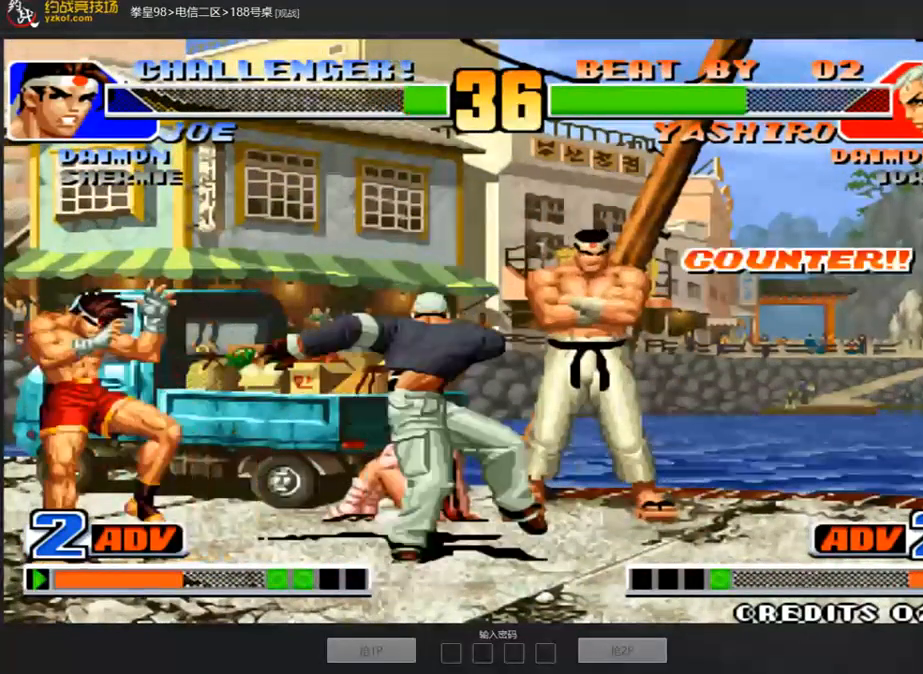
{"buttons": [], "left_stick": "right", "events": [[17, "B", "down"], [83, "A", "down"], [100, "B", "up"], [150, "A", "up"], [217, "left_stick", "right"]]}